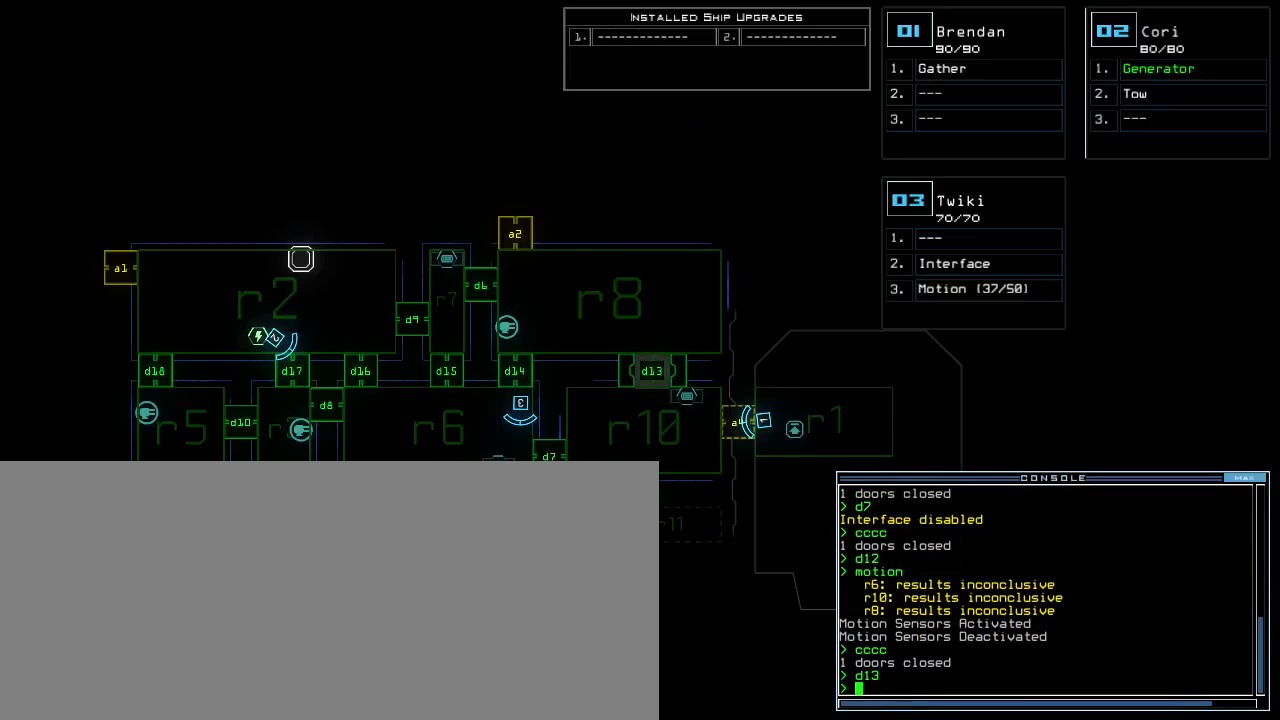
Gameplay with keyboard; each line is a JSON object with the keys held at the frame after it. "events" lists presses ("down") and releases ("up") of ".", "0", "1", "2", "3", "4", "5", "6", "7", "8", "9", "a", "b", "backspace", "c", "caps_lock", "comma", "ctrl_l", "ctrl_r", "d", "down", "e", "equals", "escape", "f", "f8", "g", "h", "i", "j", "k", "l", "left", "m", "minus", "n", "o", "p", "q", "quote", "r", "return", "right", "s", "semicolon", "shift_l", "shift_r", "space", "t", "tab", "tilde", "u", "up", "v", "w", "x", "y" and "z" between this image and that frame as [ms after this image, input, new state], when the widget could be followed in between. No other keys are recorded. Mouse input is not recorded.
{"keys": [], "events": []}
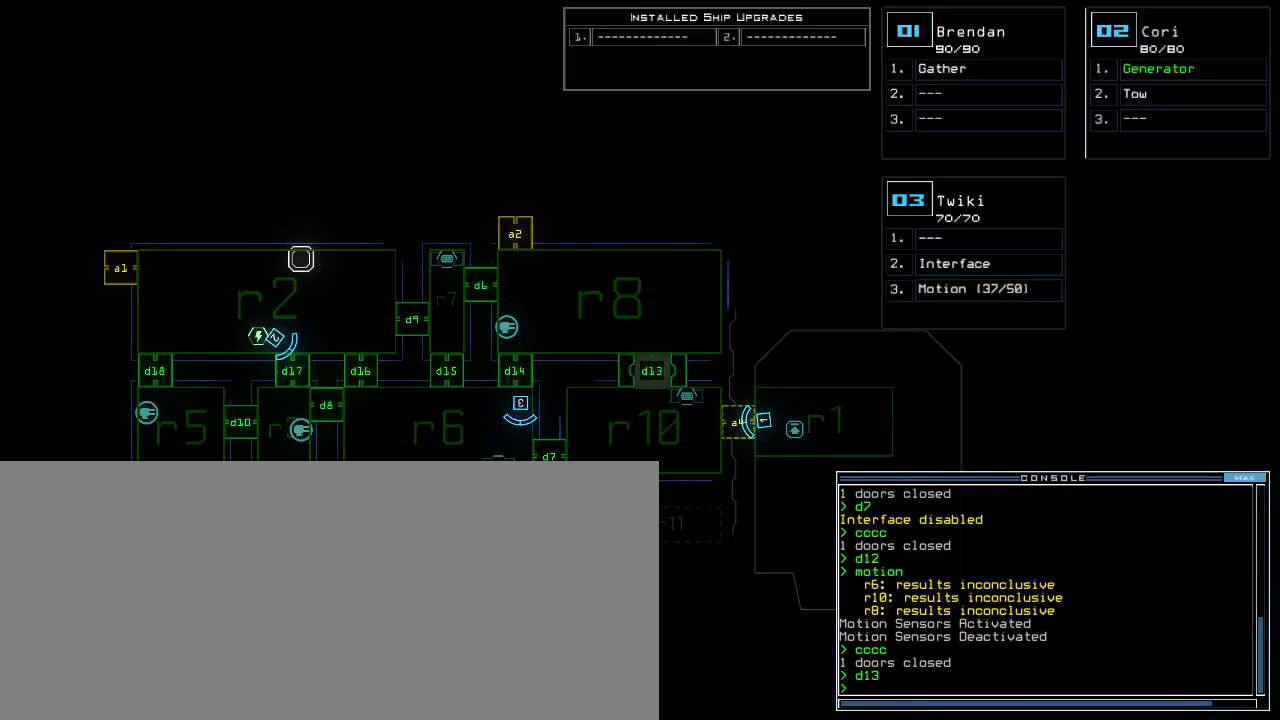
{"keys": [], "events": []}
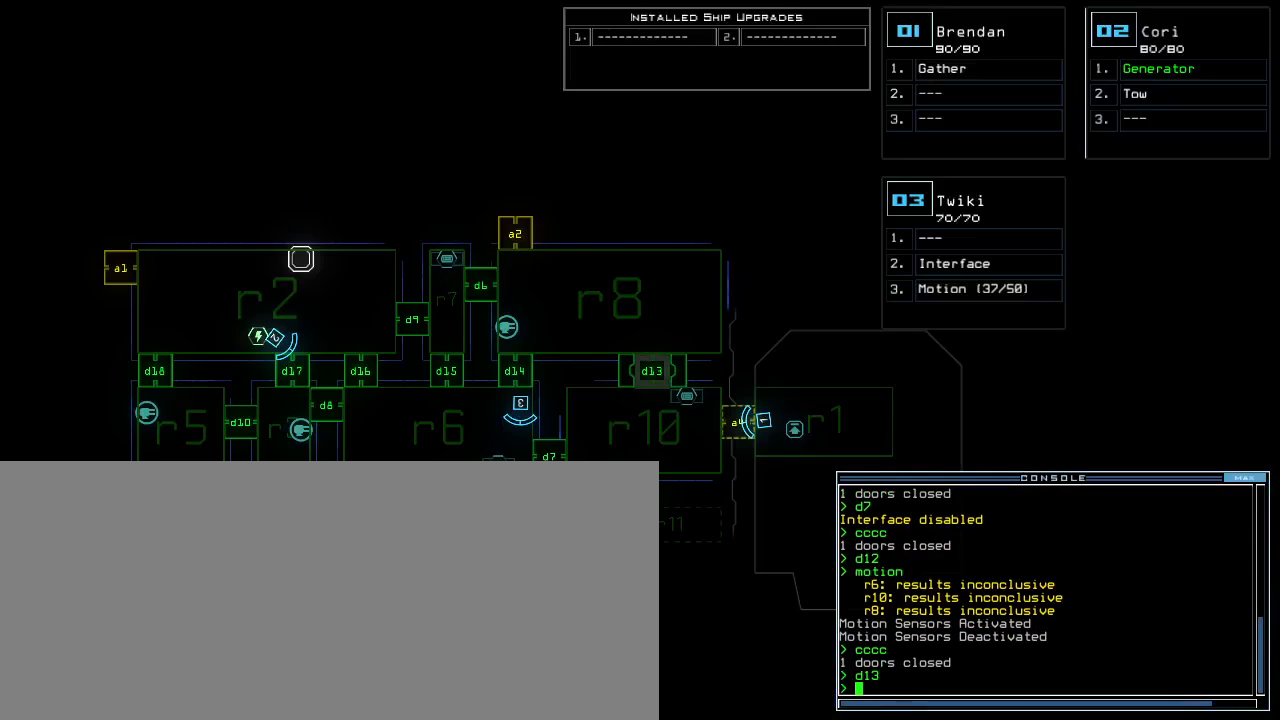
{"keys": [], "events": []}
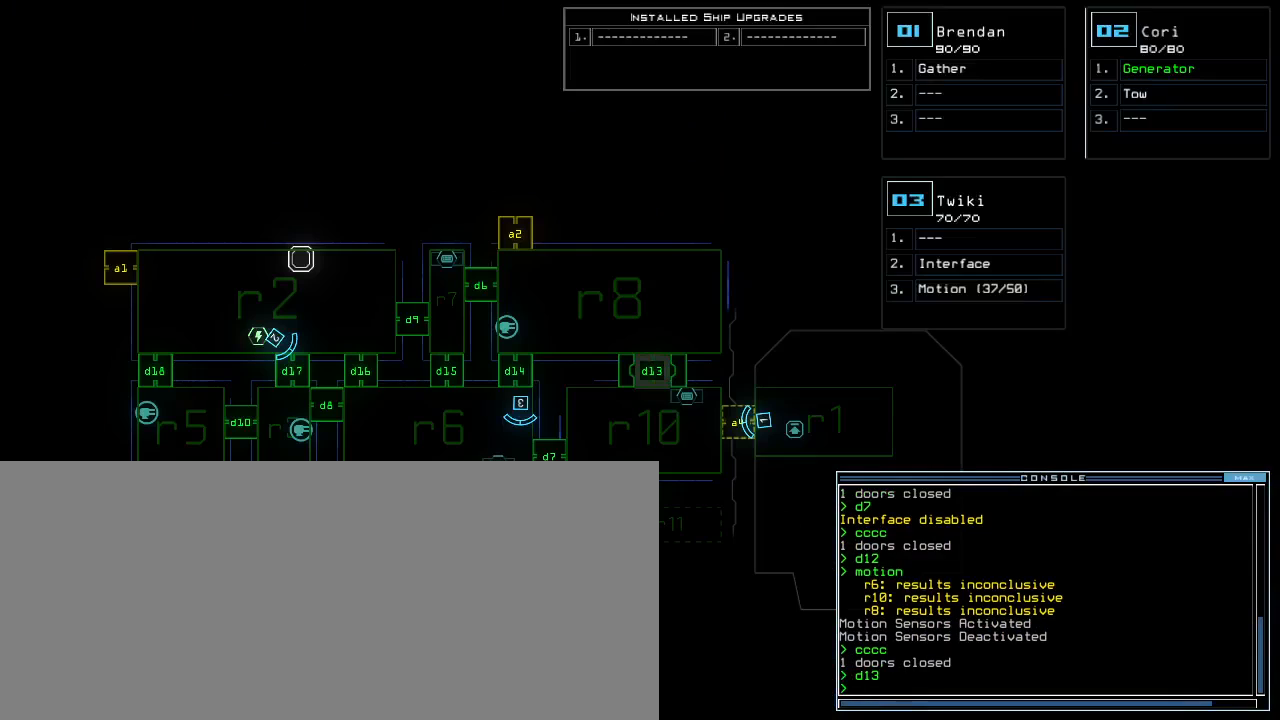
{"keys": [], "events": []}
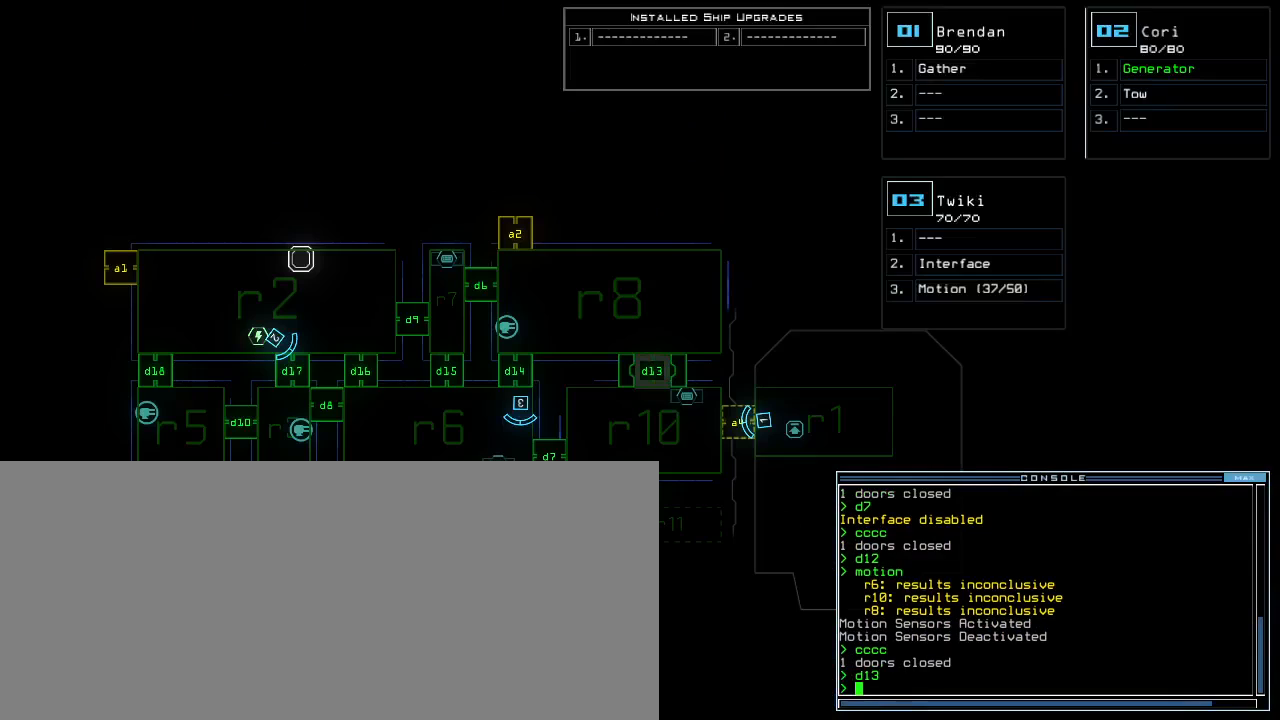
{"keys": [], "events": []}
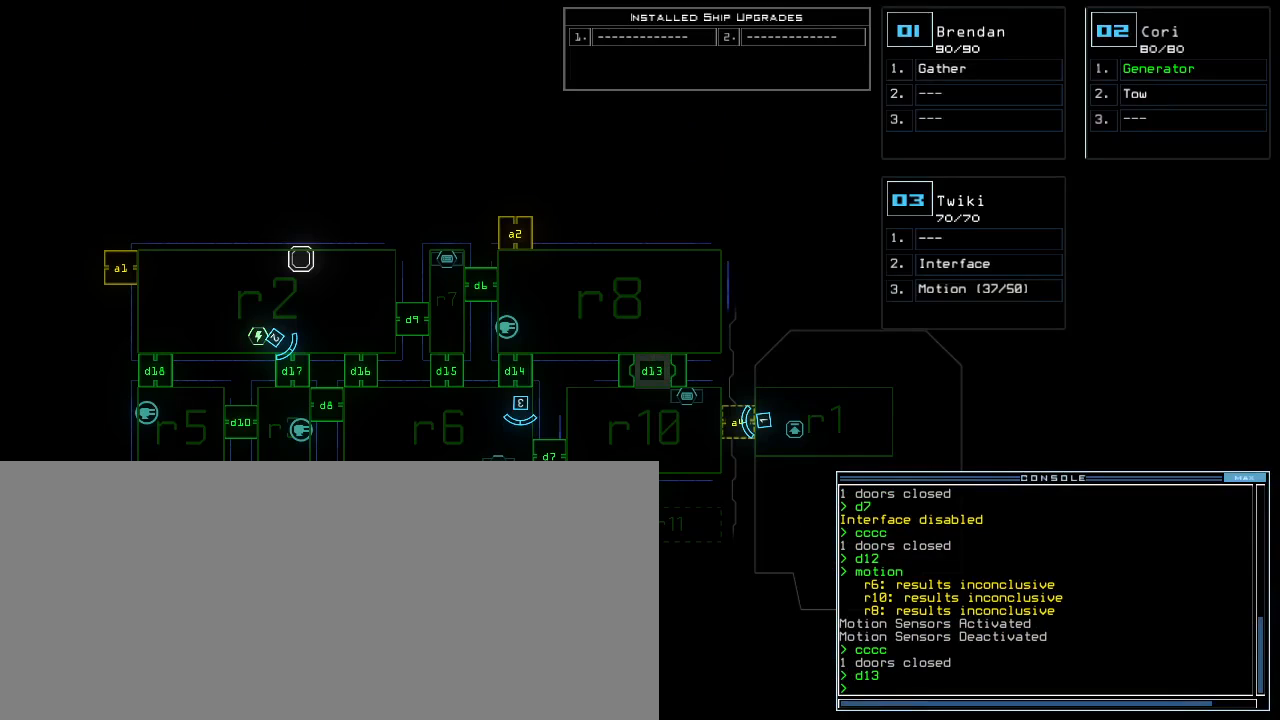
{"keys": [], "events": []}
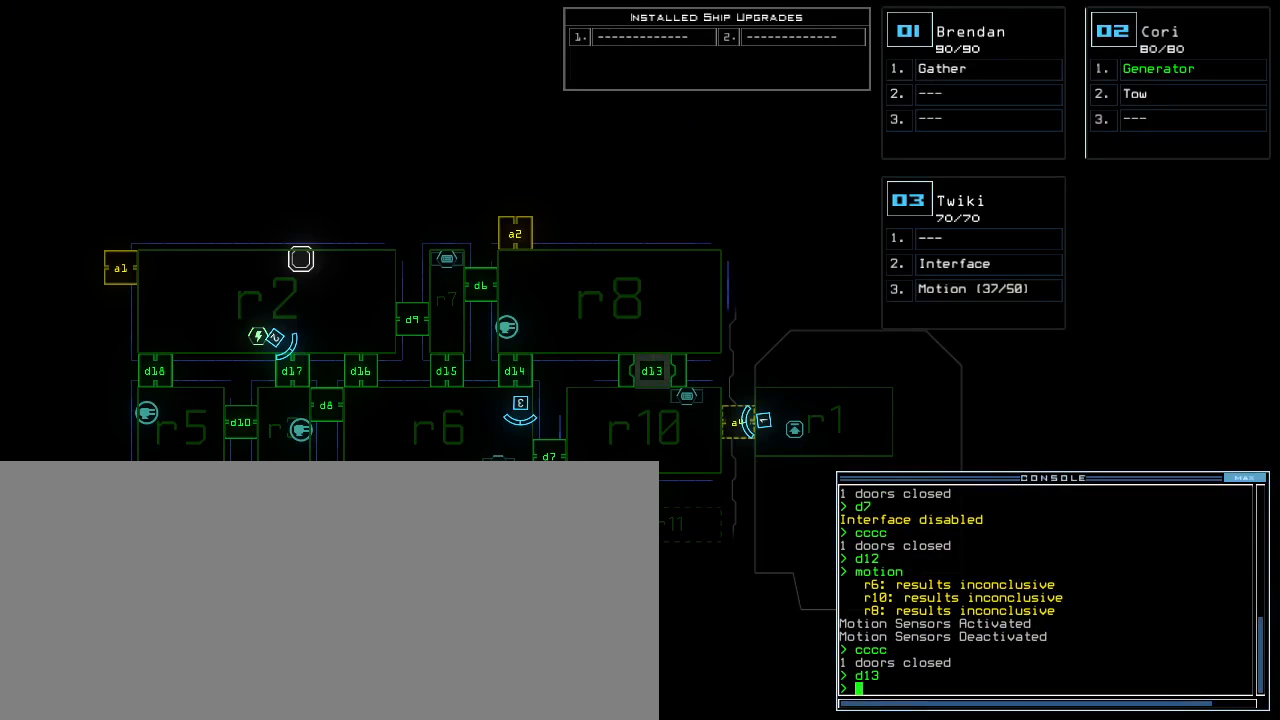
{"keys": [], "events": []}
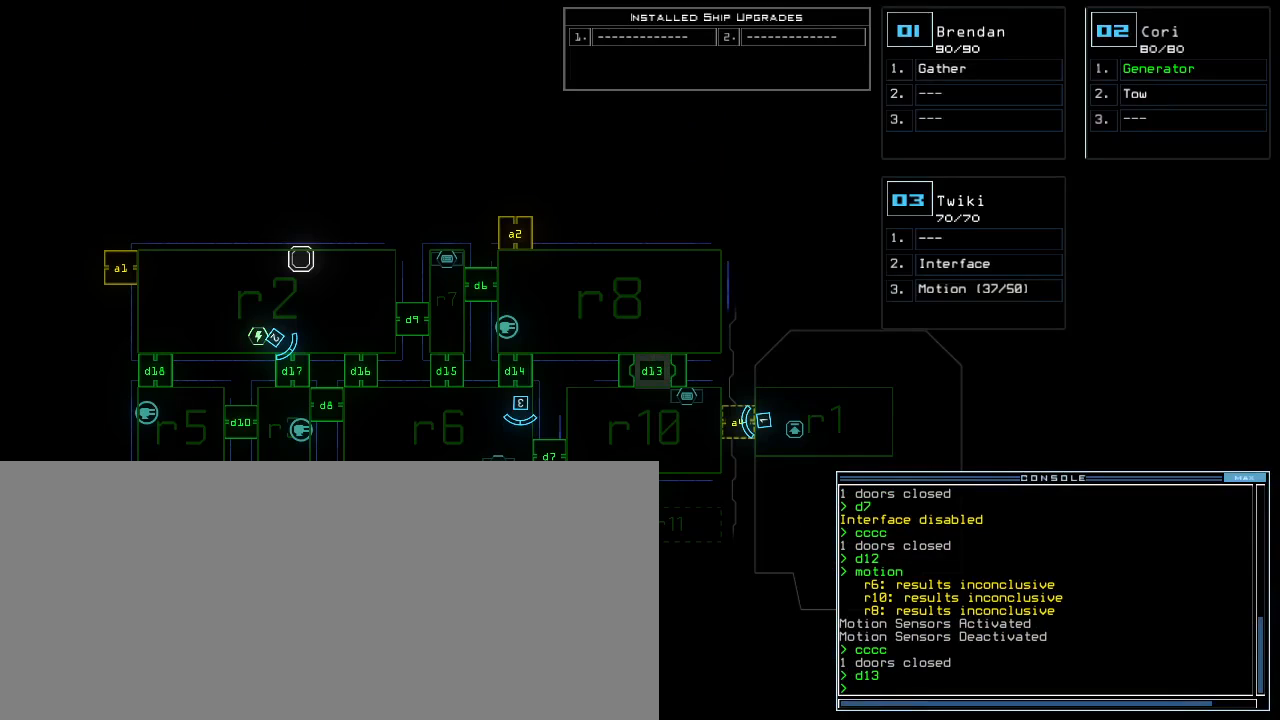
{"keys": [], "events": []}
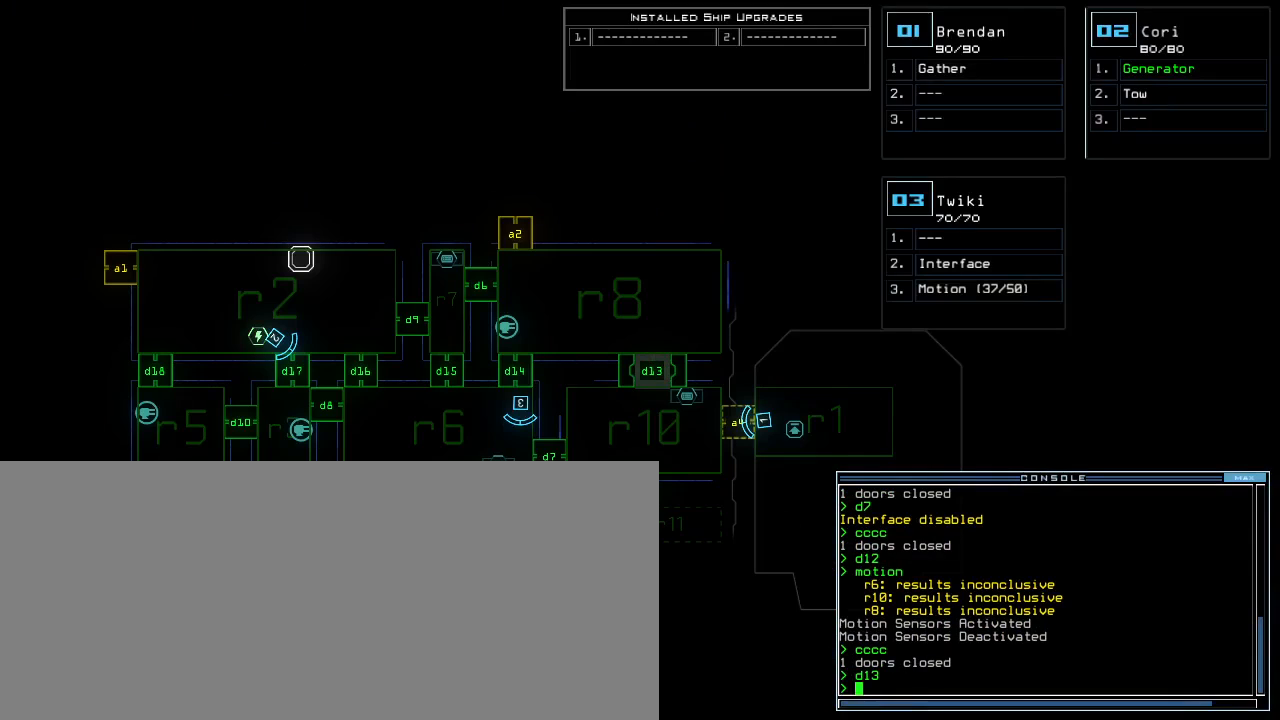
{"keys": [], "events": []}
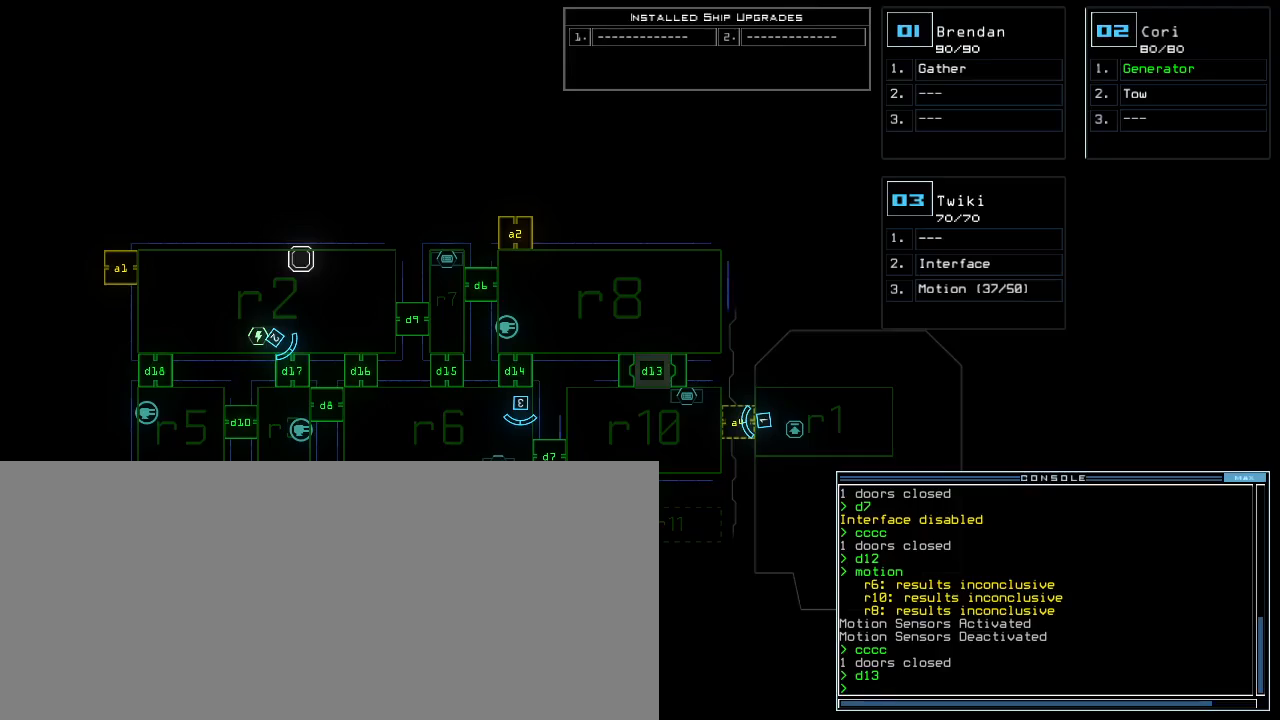
{"keys": [], "events": [[300, "3", "down"], [383, "3", "up"]]}
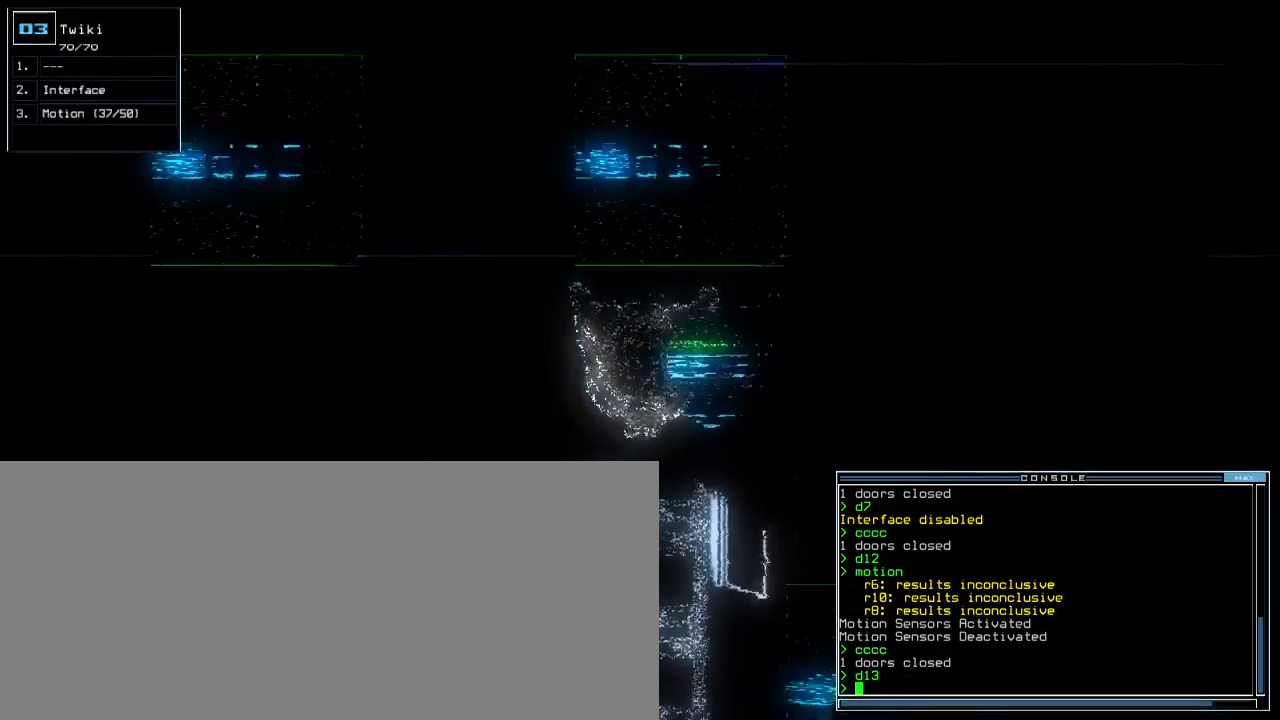
{"keys": [], "events": []}
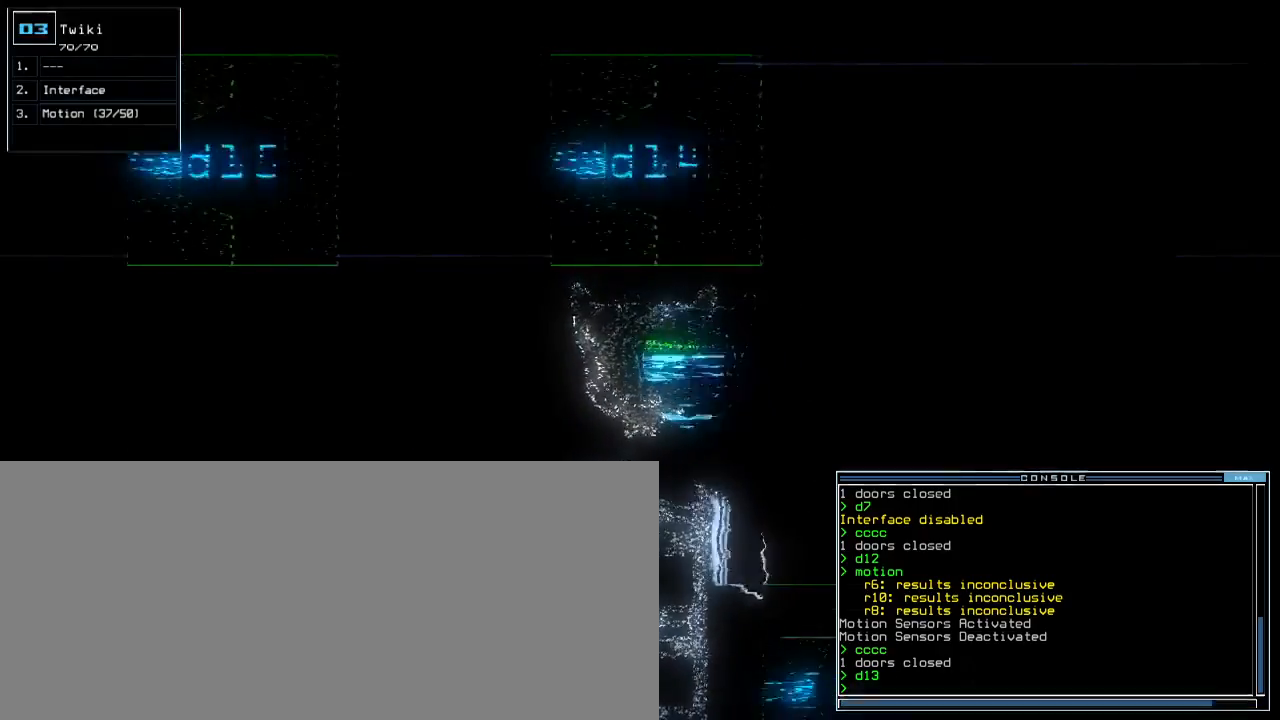
{"keys": [], "events": []}
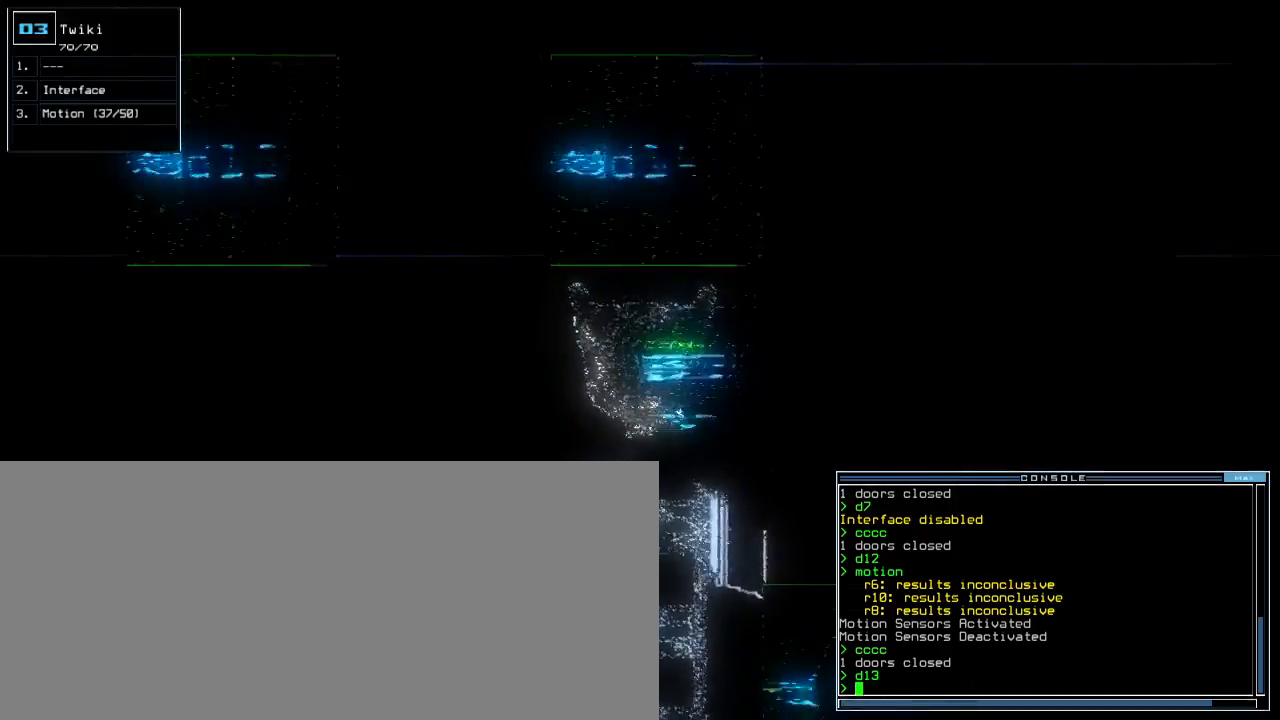
{"keys": [], "events": []}
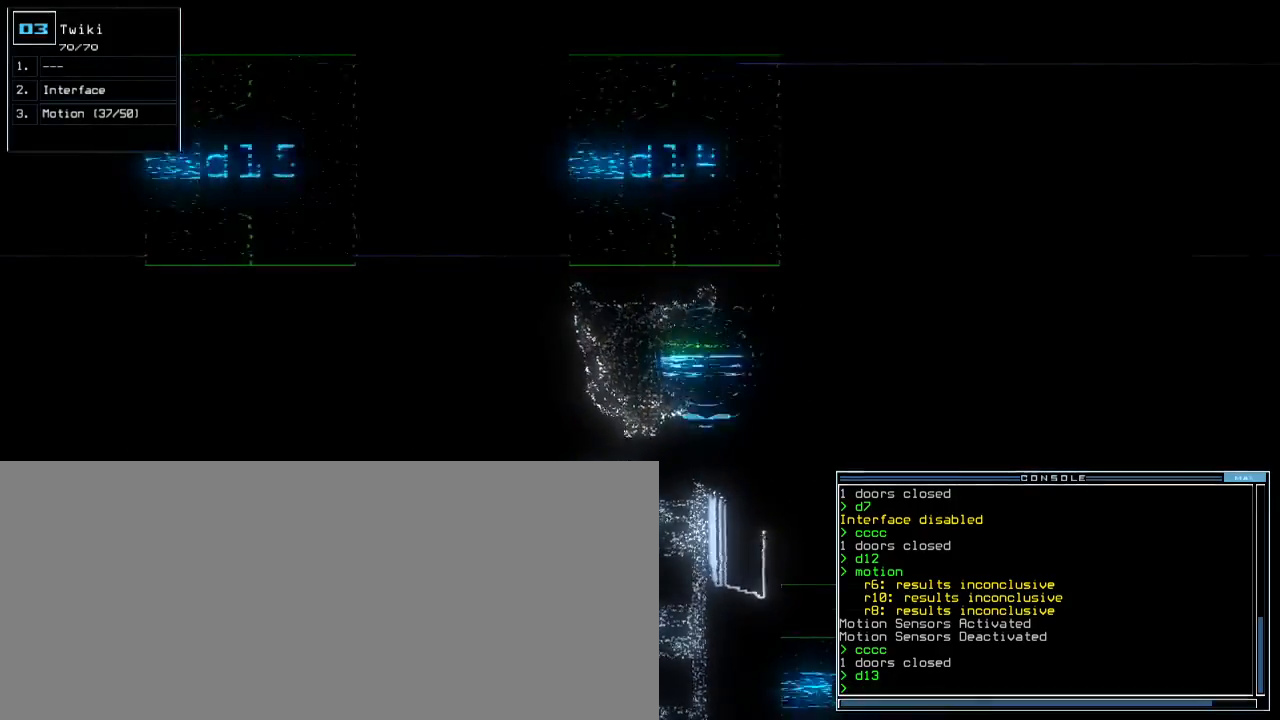
{"keys": ["space"], "events": [[450, "space", "down"]]}
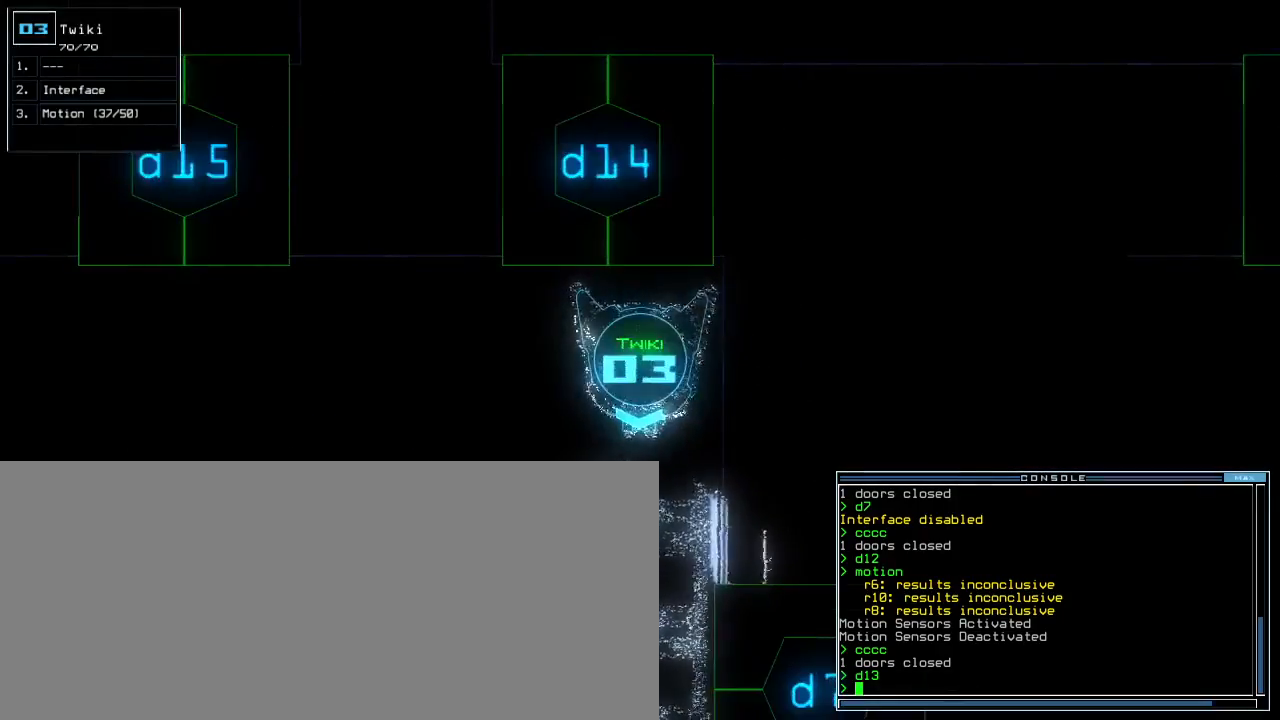
{"keys": [], "events": [[50, "space", "up"]]}
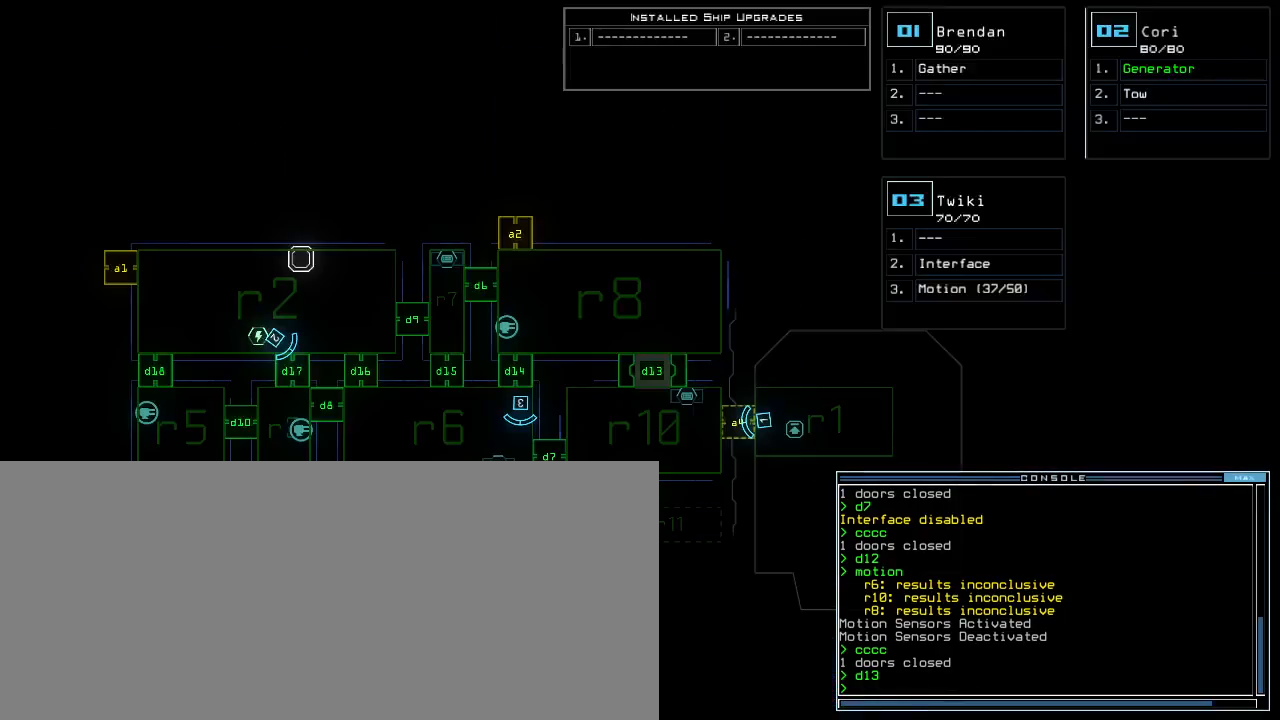
{"keys": [], "events": [[300, "d", "down"], [350, "d", "up"], [400, "d", "down"], [500, "d", "up"]]}
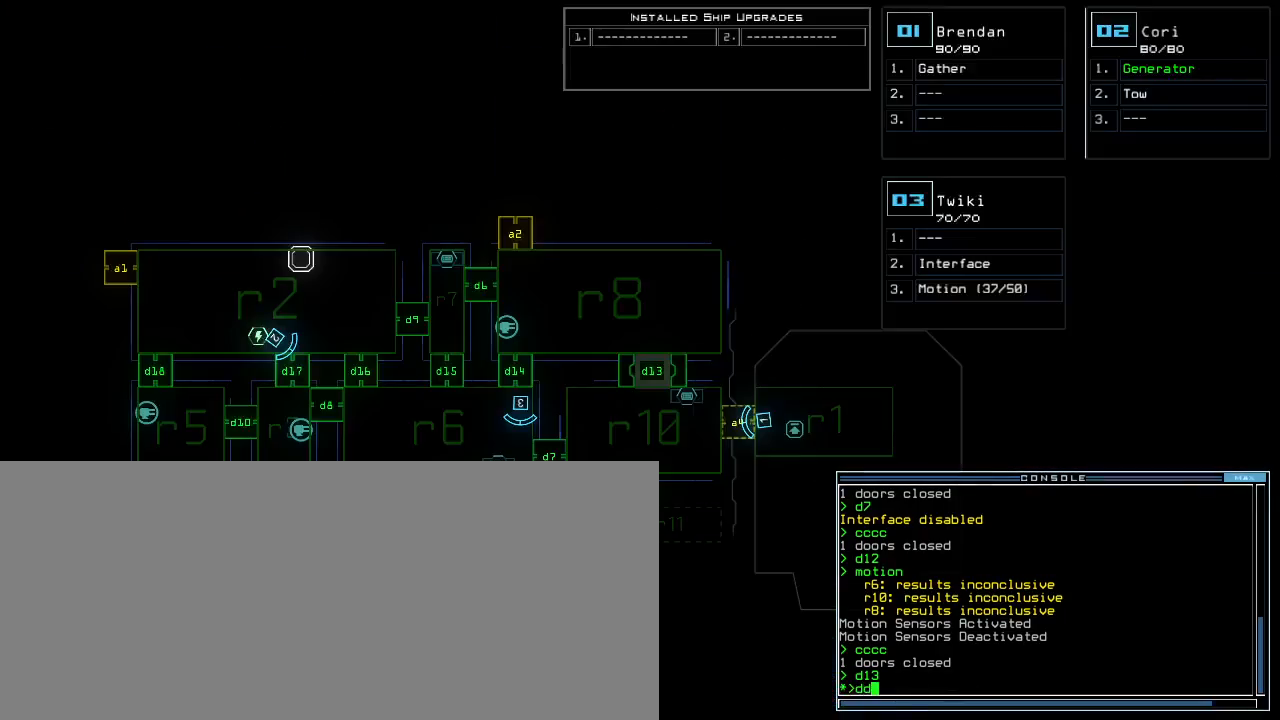
{"keys": [], "events": []}
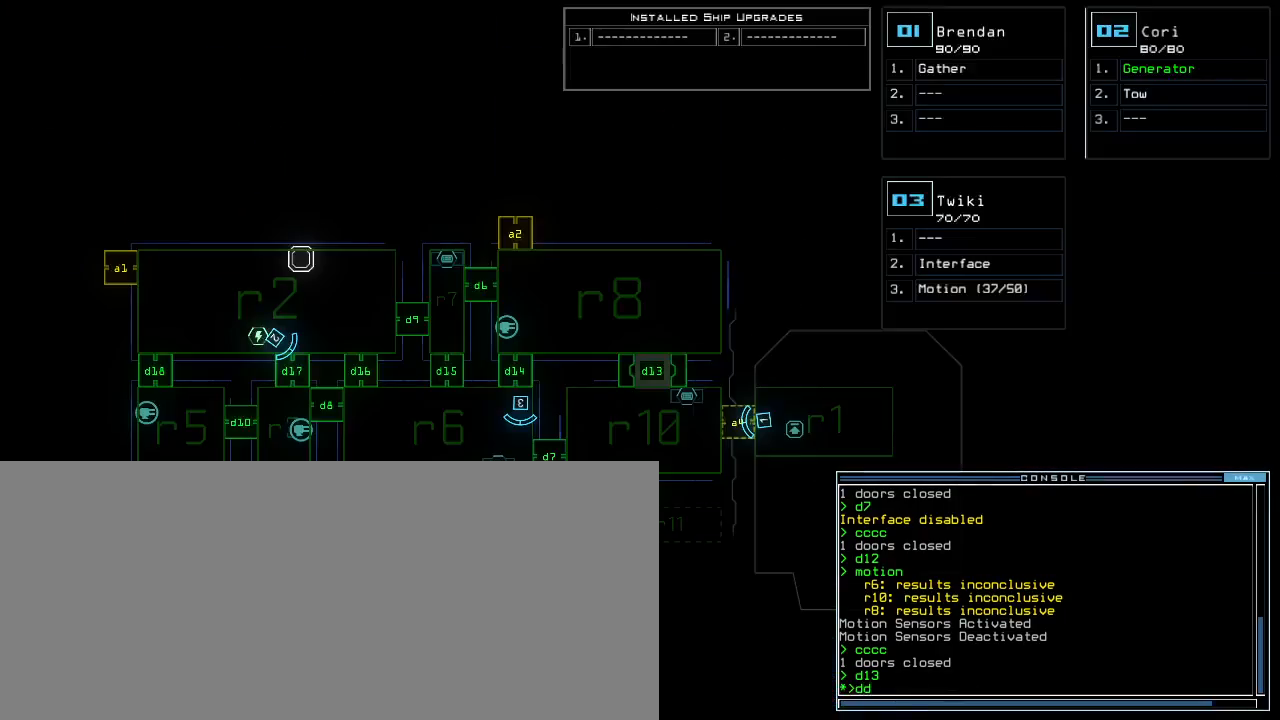
{"keys": ["2"], "events": [[183, "space", "down"], [267, "a", "down"], [317, "space", "up"], [383, "a", "up"], [483, "2", "down"]]}
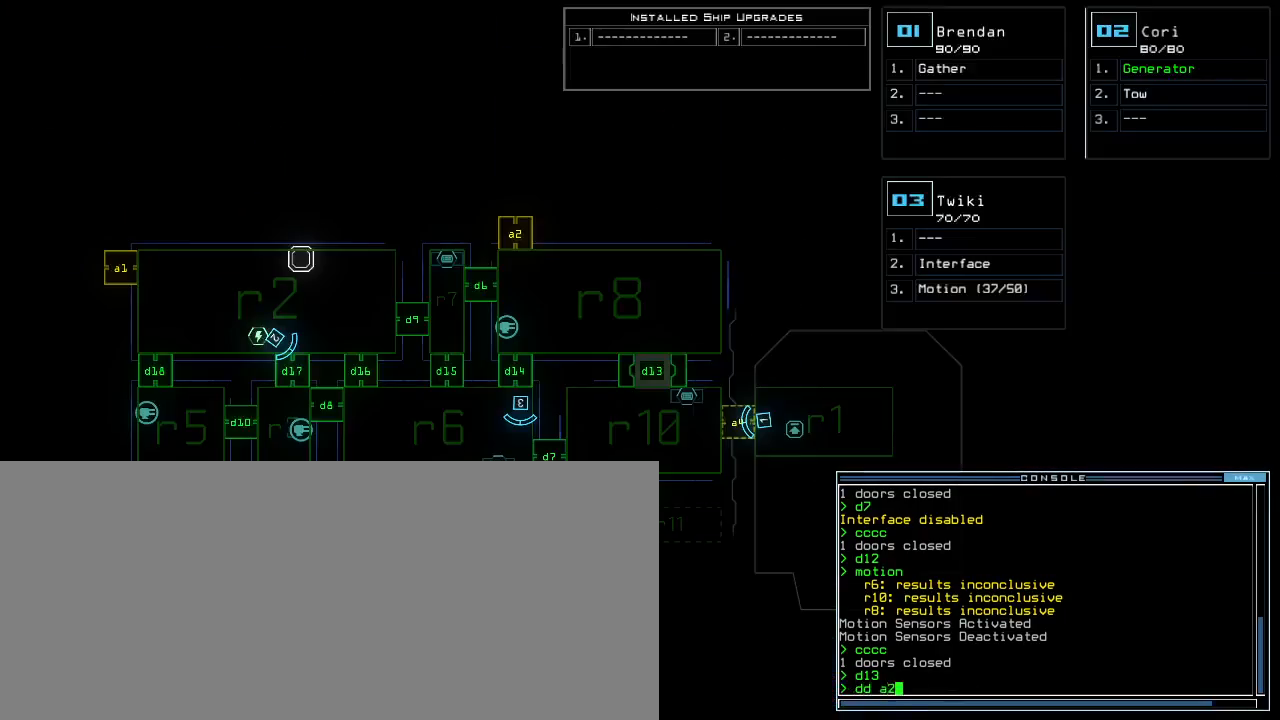
{"keys": [], "events": [[83, "2", "up"], [83, "return", "down"], [183, "return", "up"]]}
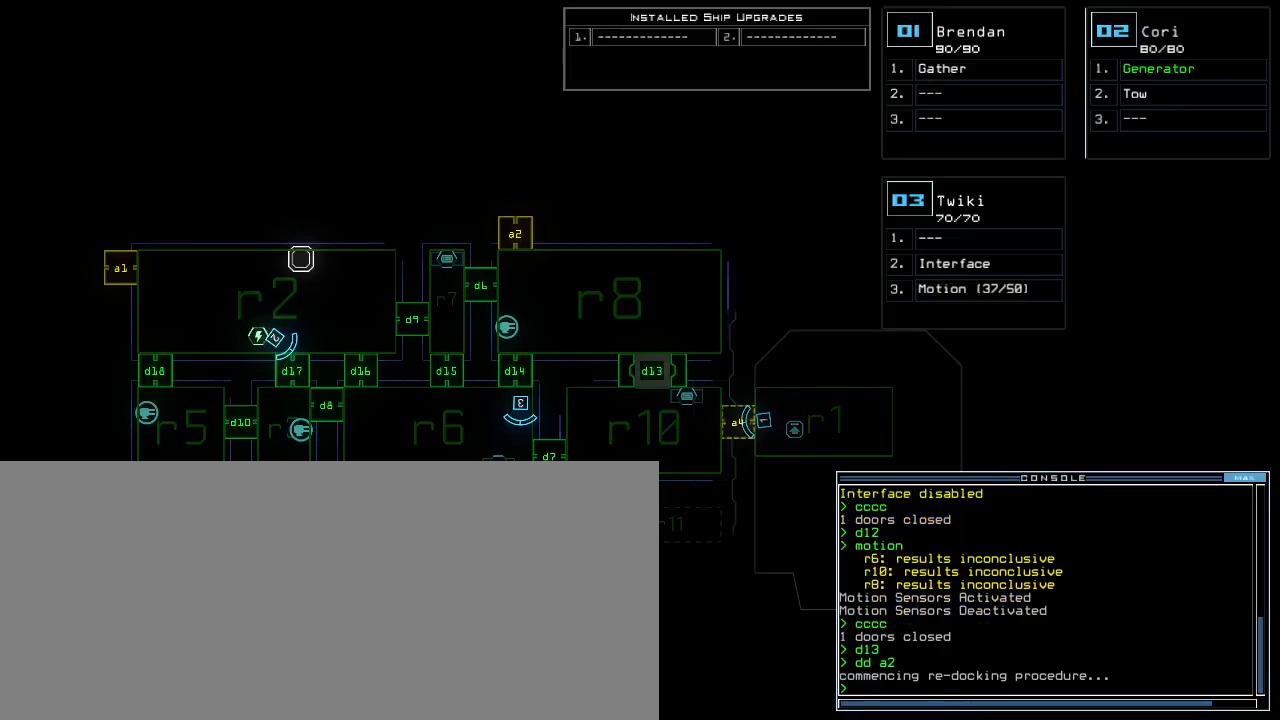
{"keys": [], "events": []}
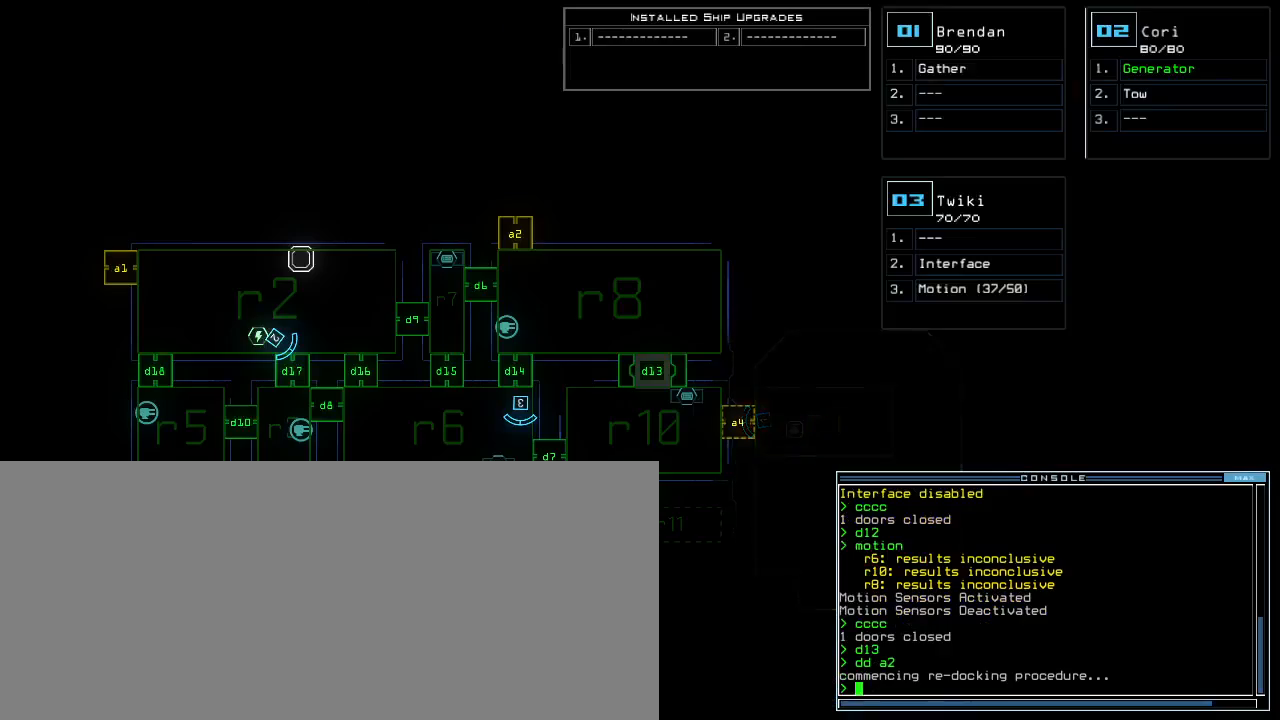
{"keys": [], "events": []}
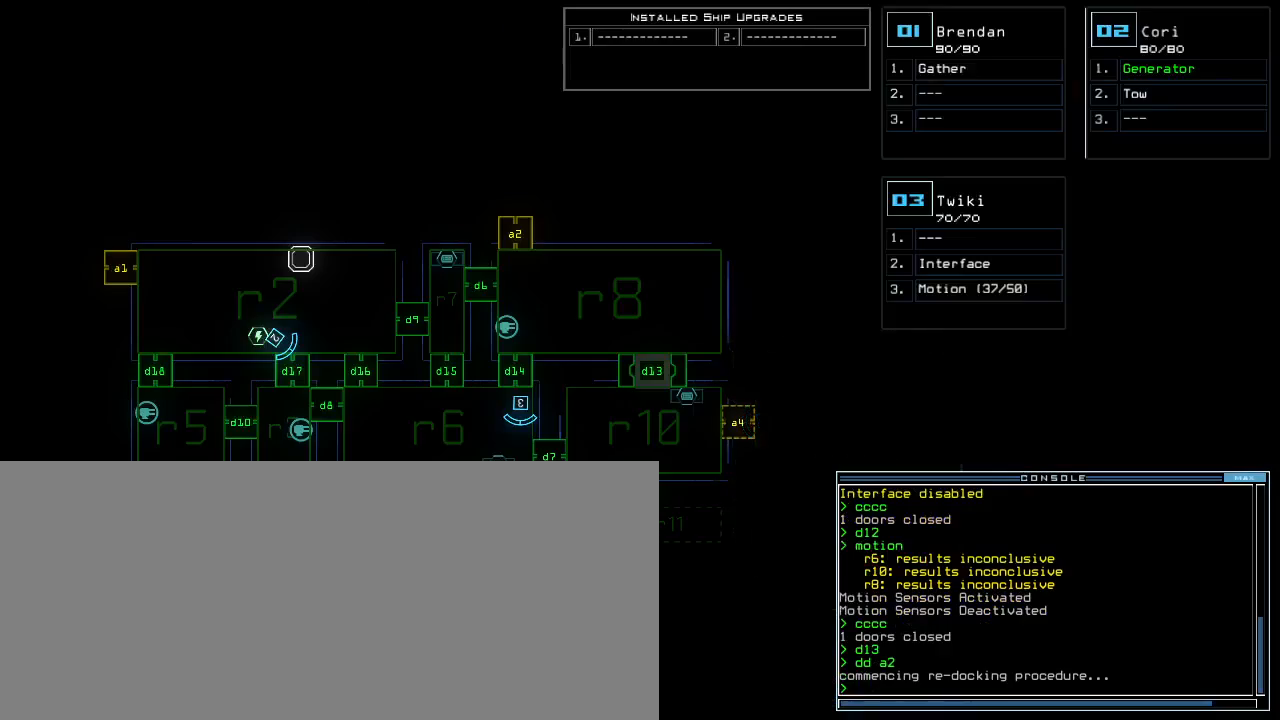
{"keys": [], "events": [[100, "3", "down"], [200, "3", "up"]]}
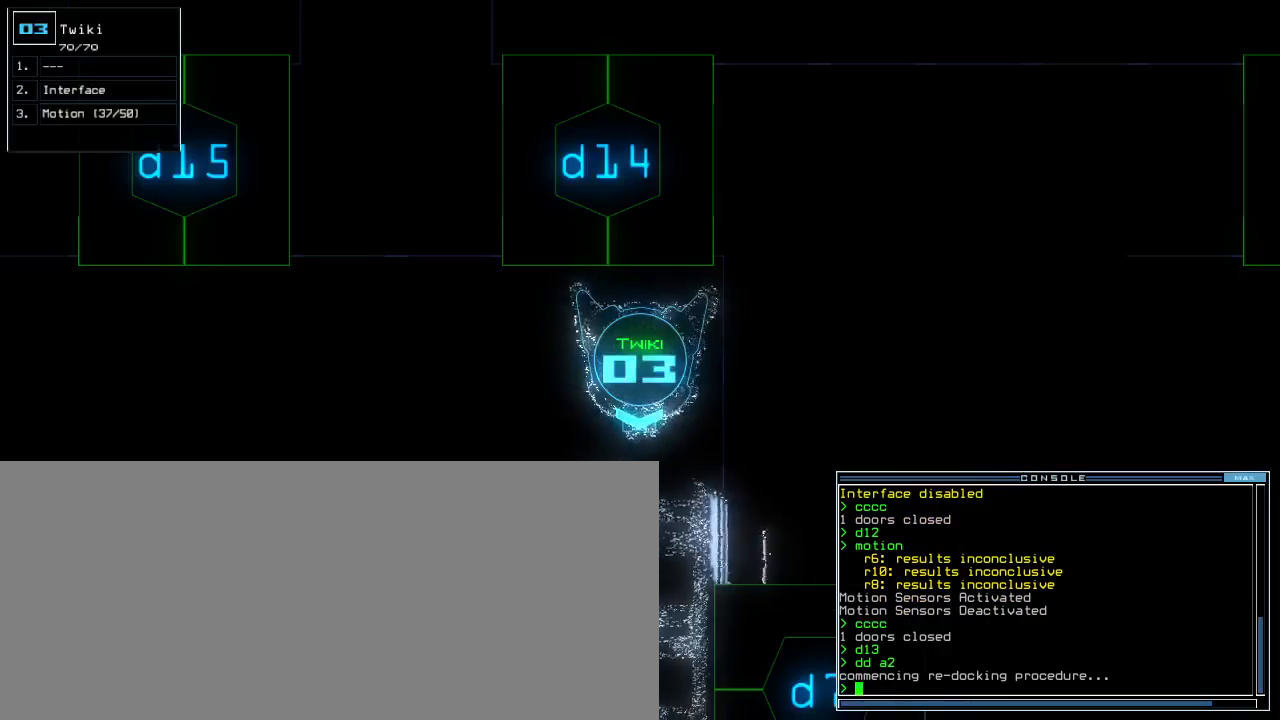
{"keys": [], "events": []}
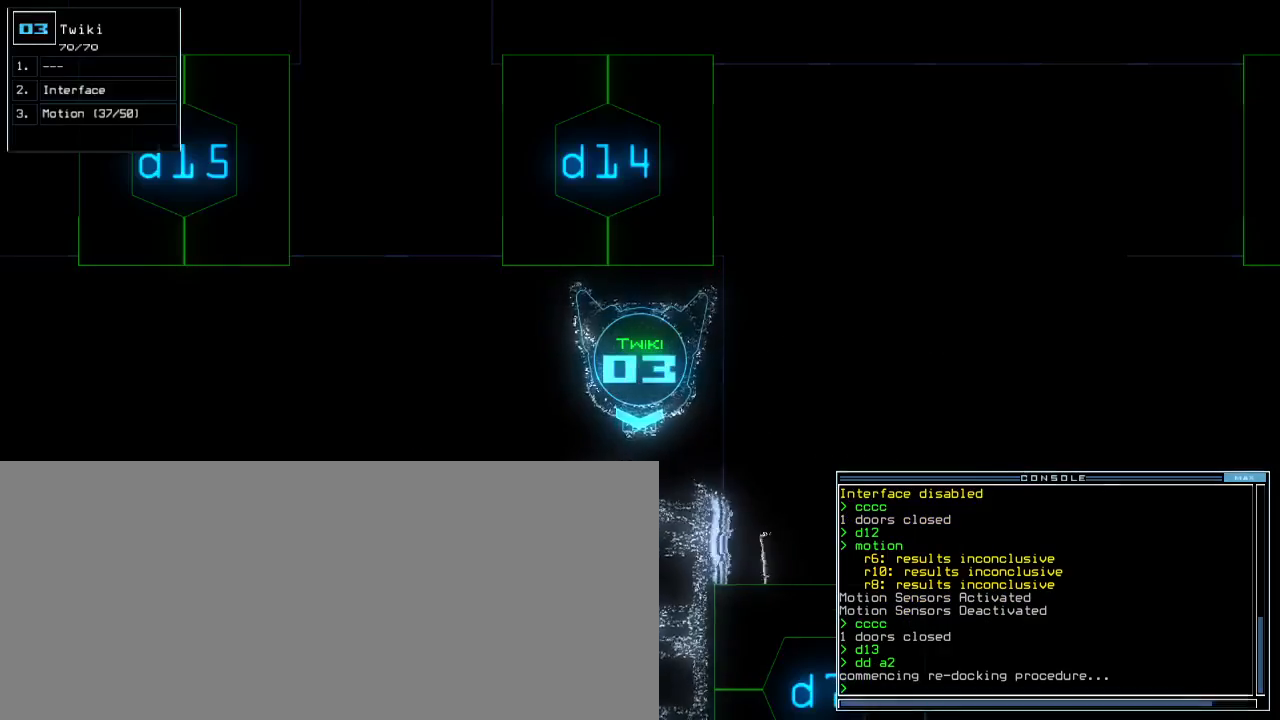
{"keys": [], "events": []}